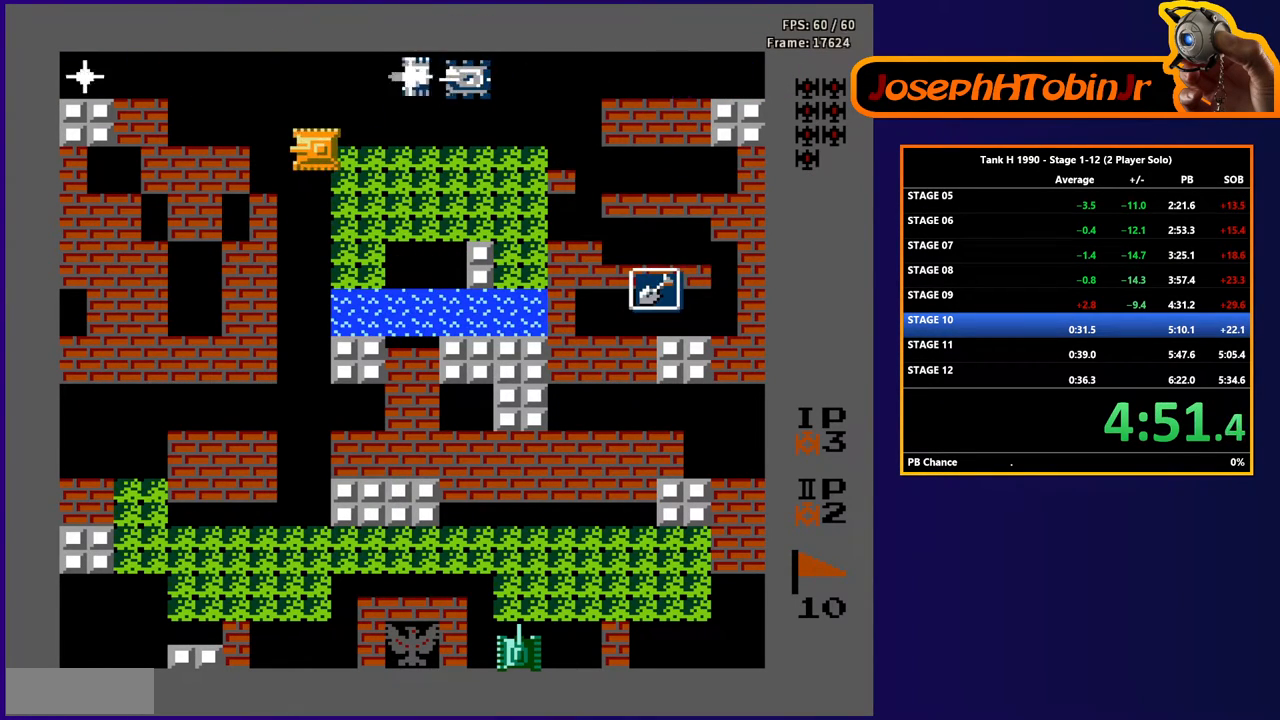
Gameplay with a controller (Nintendo layout); each line is a JSON object with the inputs held at the frame after it. "events" lists button and stick changes between this image and that frame as [ms after this image, input, new state], when the widget could be followed in between. Not read: L3 R3.
{"buttons": ["B"], "events": [[33, "DPAD_LEFT", "down"], [67, "DPAD_LEFT", "up"], [67, "DPAD_UP", "down"], [200, "DPAD_RIGHT", "down"], [200, "DPAD_UP", "up"], [417, "DPAD_RIGHT", "up"], [433, "DPAD_UP", "down"], [483, "B", "down"], [483, "DPAD_UP", "up"]]}
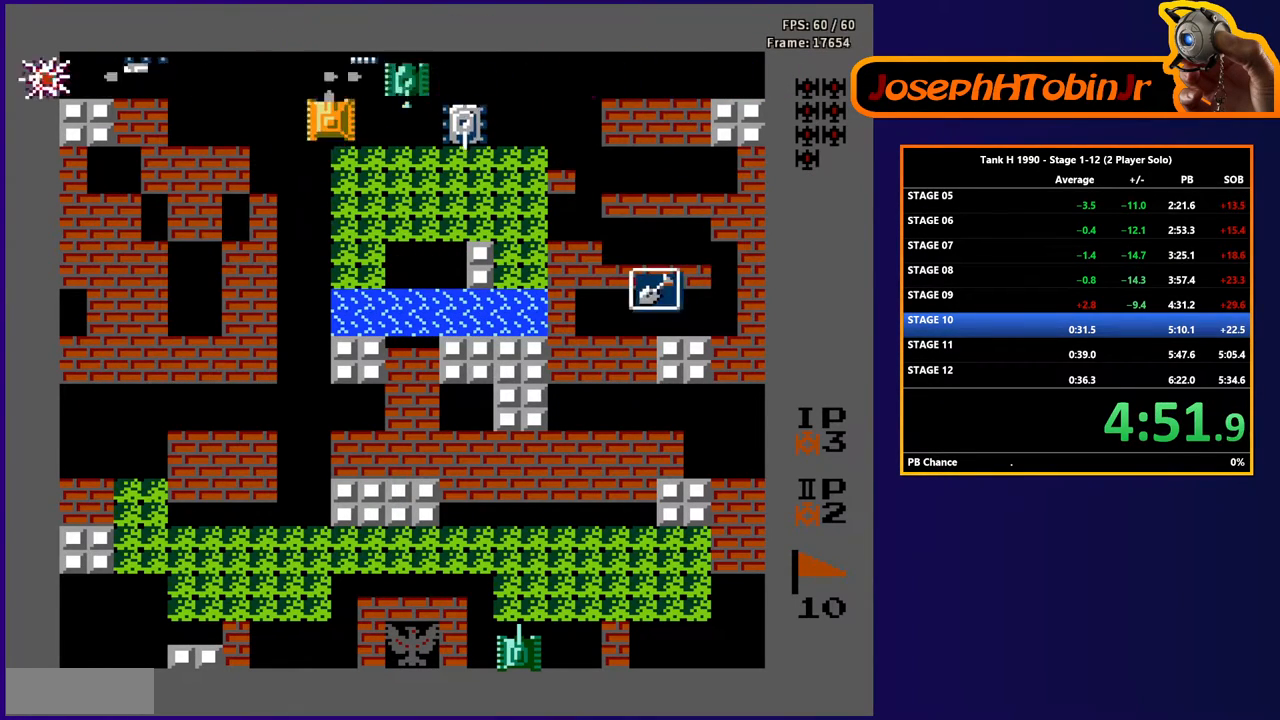
{"buttons": ["B", "DPAD_RIGHT"], "events": [[483, "DPAD_RIGHT", "down"]]}
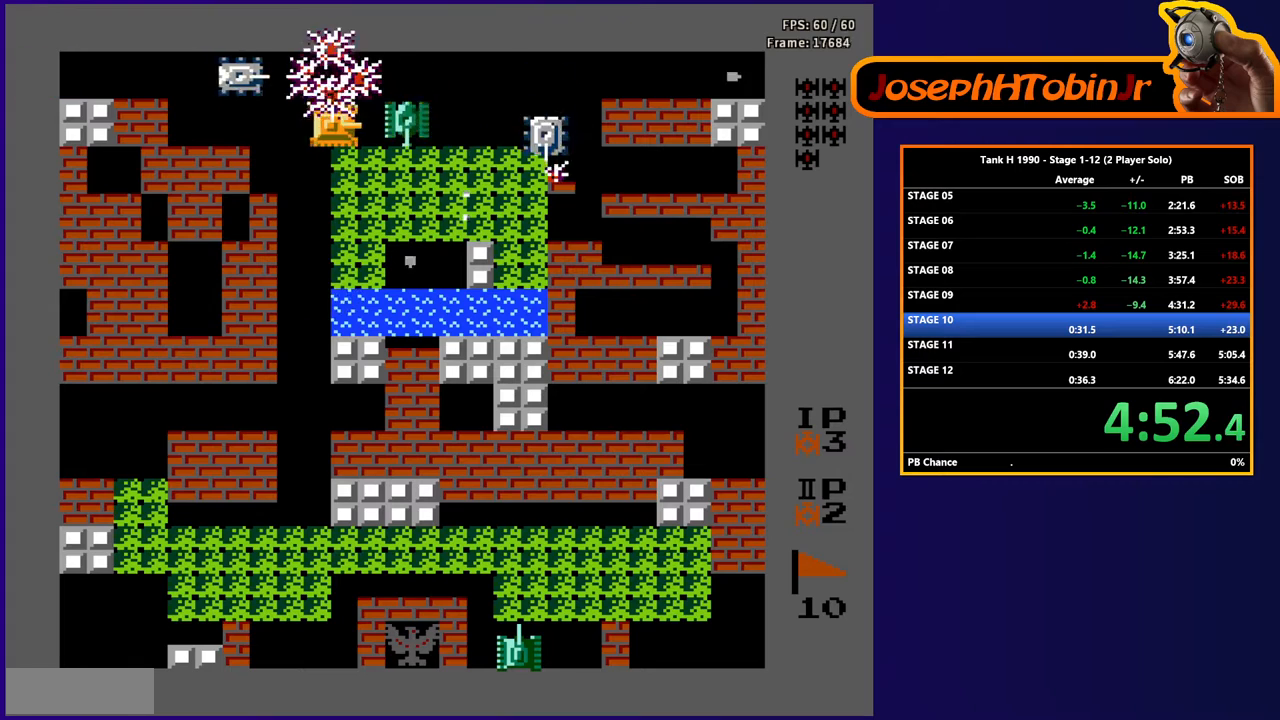
{"buttons": [], "events": [[17, "B", "up"], [33, "B", "down"], [83, "DPAD_RIGHT", "up"], [367, "B", "up"], [367, "DPAD_LEFT", "down"], [483, "DPAD_LEFT", "up"]]}
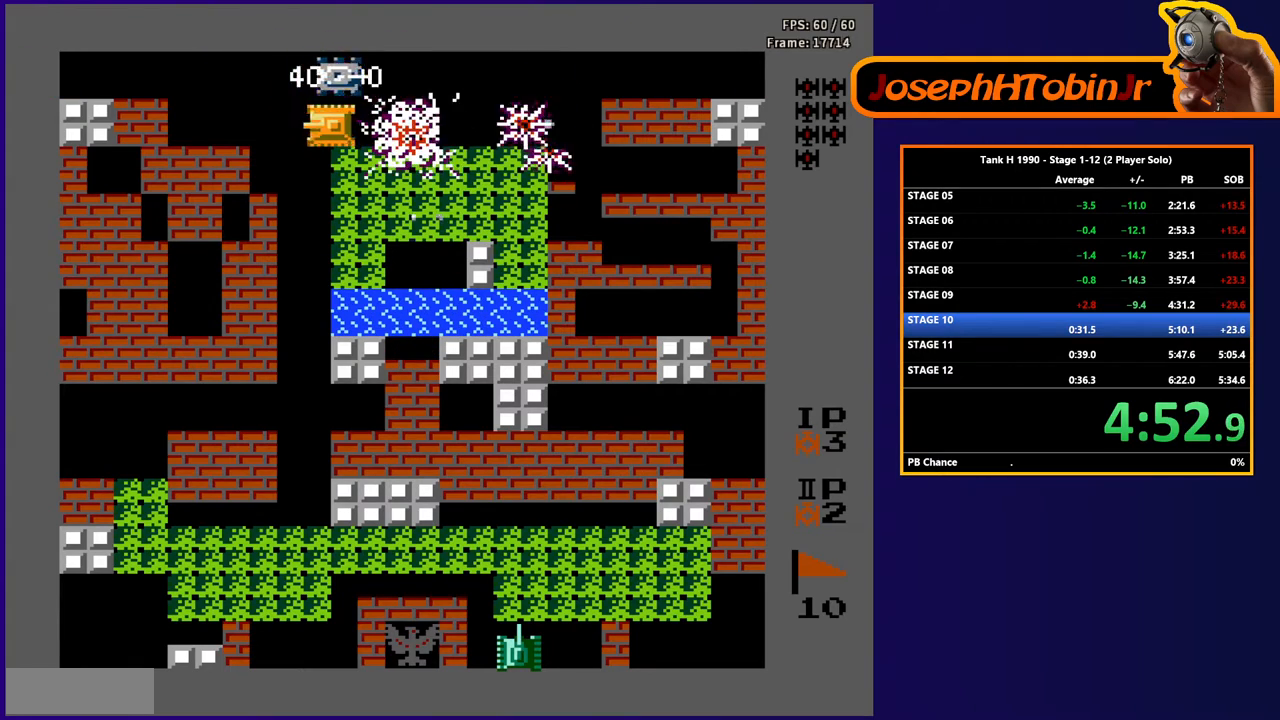
{"buttons": ["DPAD_DOWN"], "events": [[17, "DPAD_UP", "down"], [83, "B", "down"], [133, "DPAD_UP", "up"], [283, "B", "up"], [367, "DPAD_RIGHT", "down"], [450, "DPAD_RIGHT", "up"], [467, "DPAD_DOWN", "down"]]}
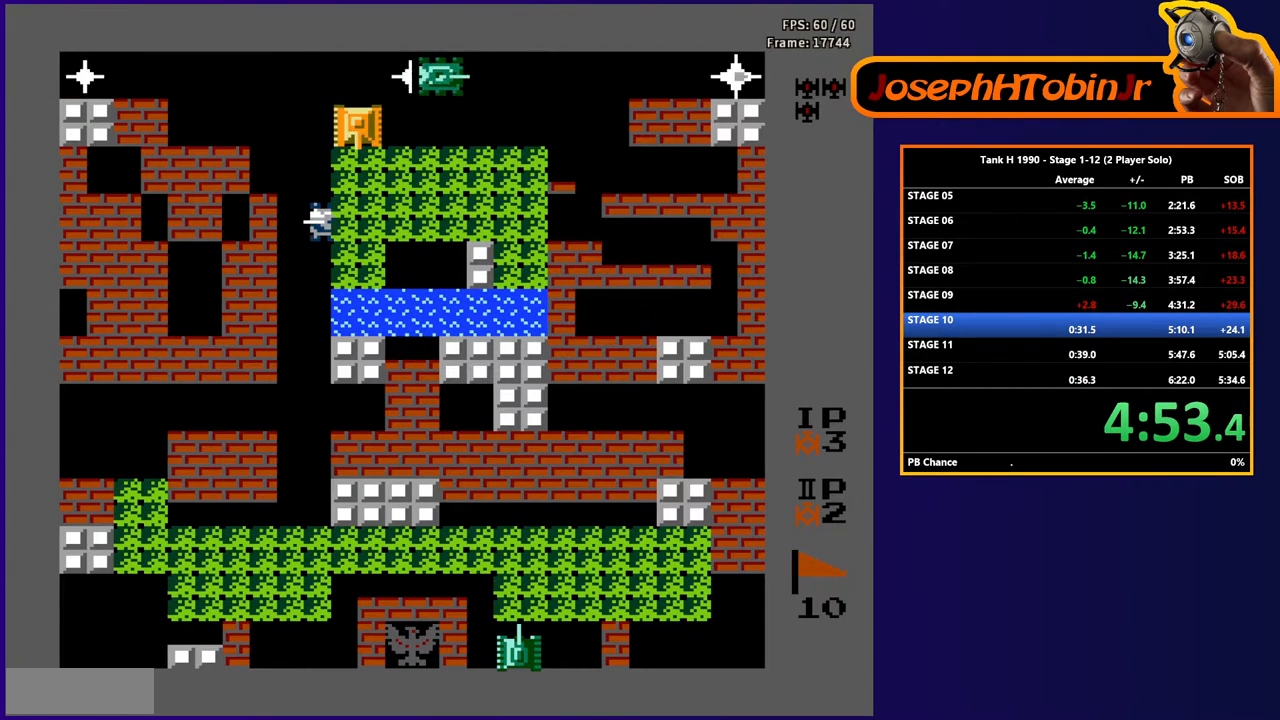
{"buttons": ["DPAD_DOWN"], "events": [[17, "B", "down"], [250, "B", "up"], [267, "DPAD_DOWN", "up"], [283, "DPAD_LEFT", "down"], [400, "DPAD_DOWN", "down"], [417, "DPAD_LEFT", "up"]]}
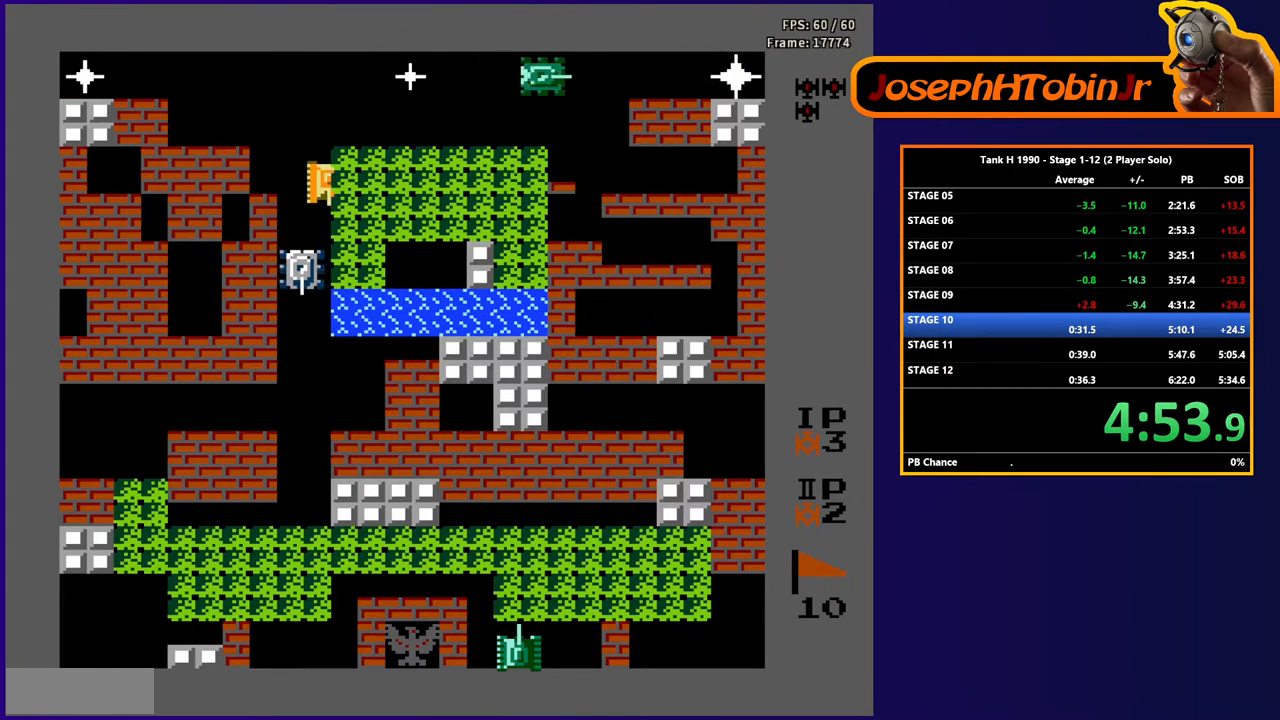
{"buttons": ["DPAD_LEFT"], "events": [[33, "B", "down"], [300, "B", "up"], [433, "DPAD_DOWN", "up"], [450, "DPAD_LEFT", "down"]]}
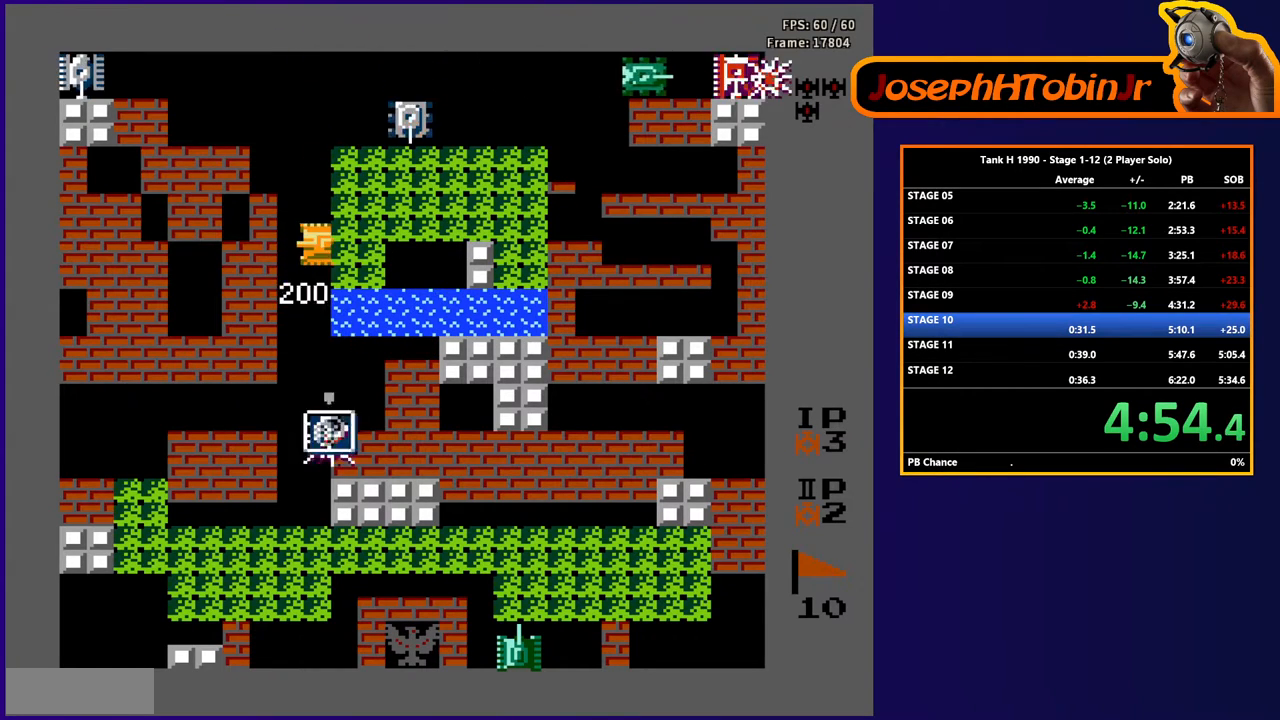
{"buttons": ["DPAD_DOWN"], "events": [[67, "DPAD_DOWN", "down"], [83, "DPAD_LEFT", "up"]]}
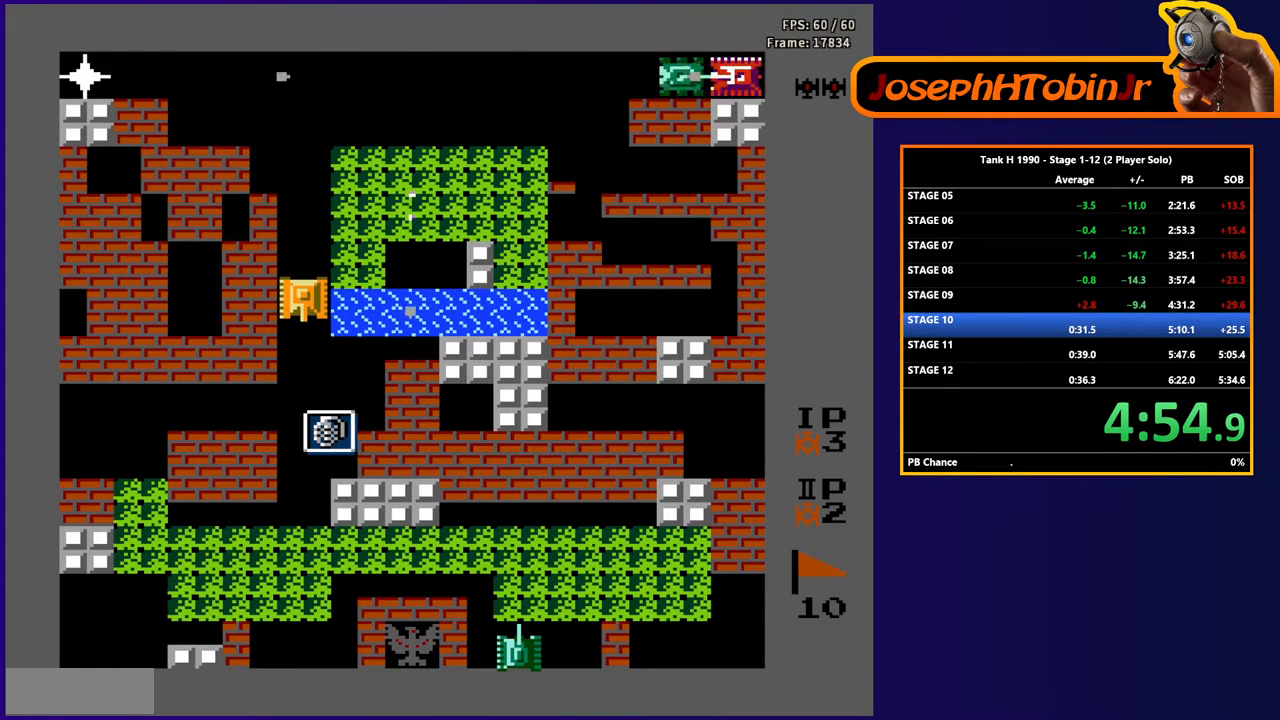
{"buttons": ["DPAD_DOWN"], "events": []}
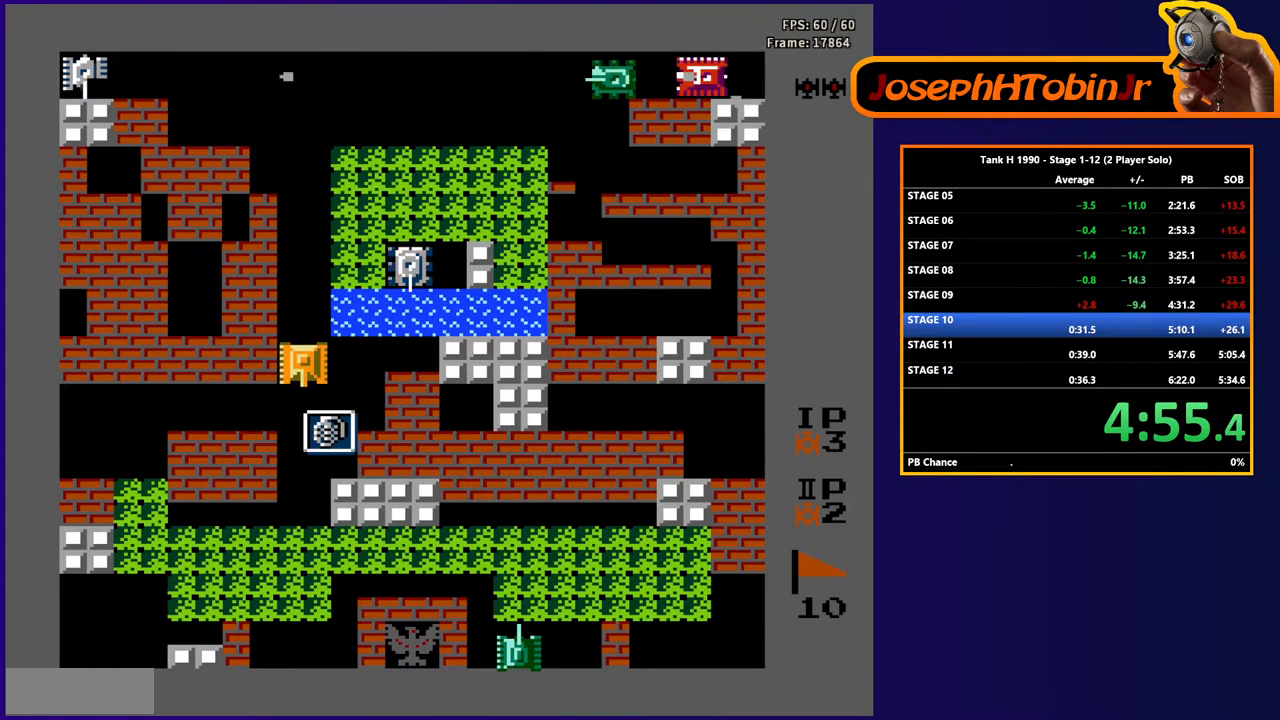
{"buttons": ["DPAD_UP"], "events": [[283, "DPAD_DOWN", "up"], [300, "DPAD_UP", "down"]]}
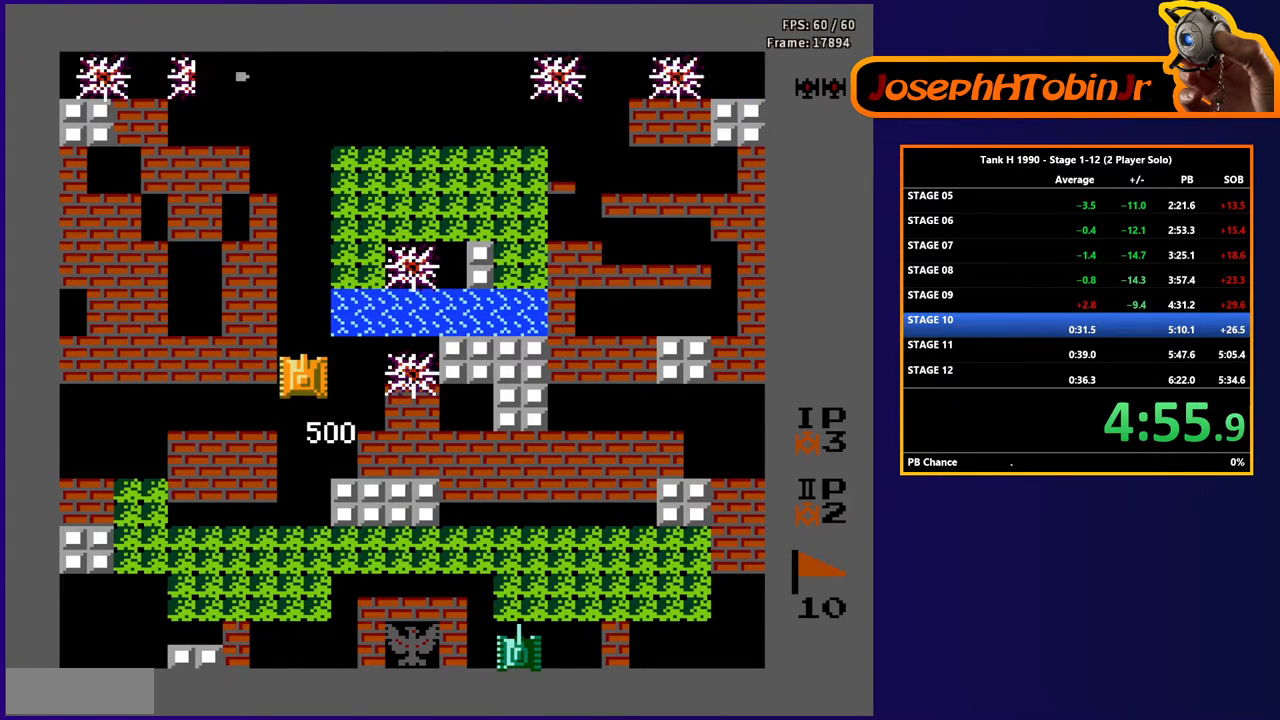
{"buttons": ["DPAD_UP"], "events": []}
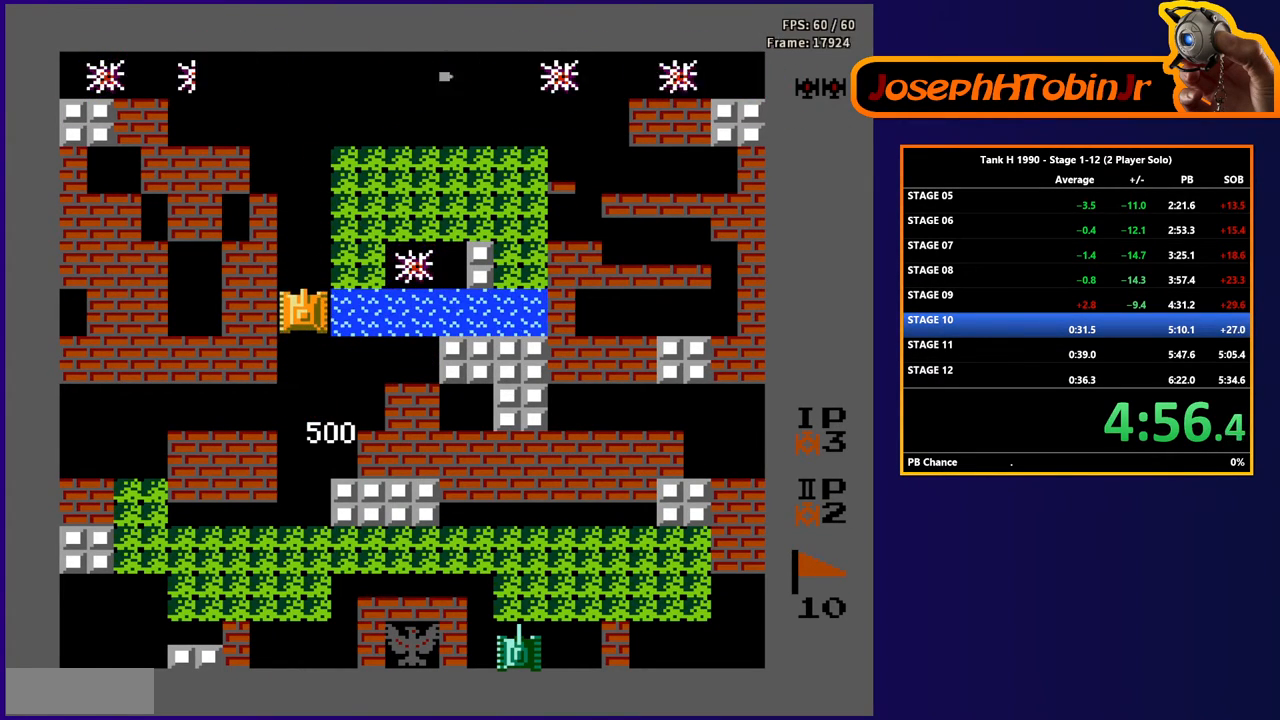
{"buttons": ["DPAD_UP"], "events": []}
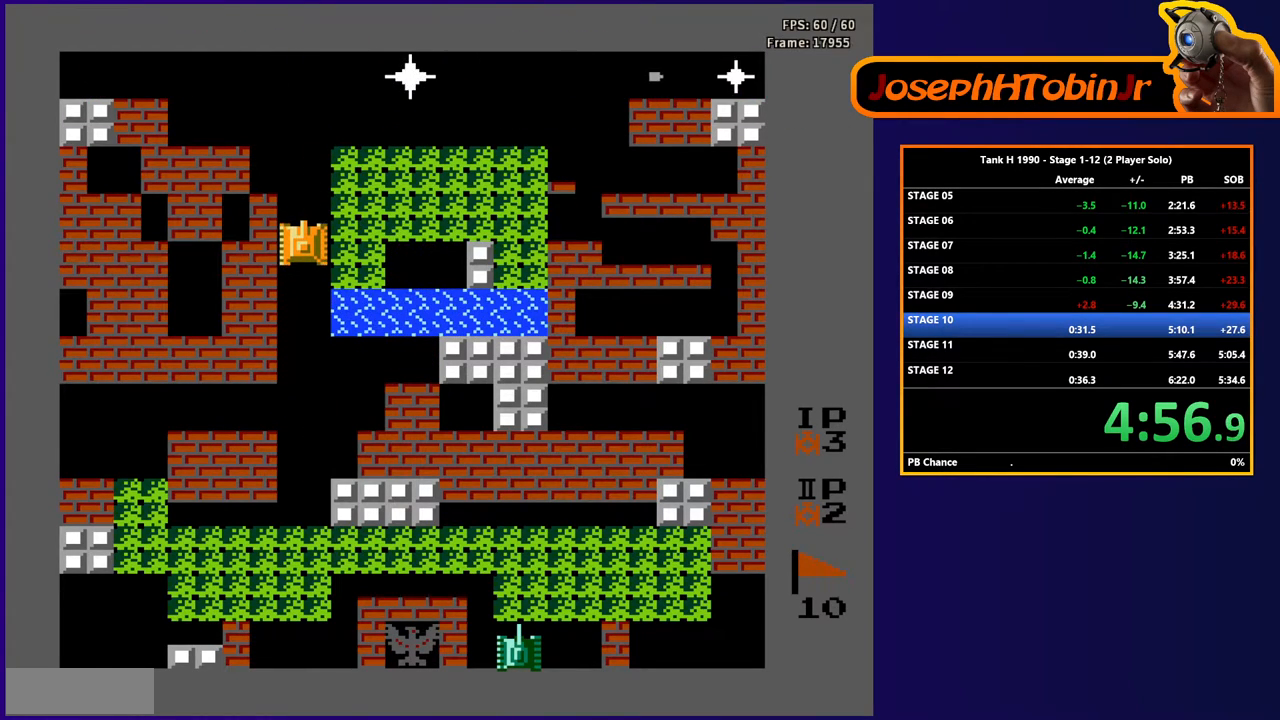
{"buttons": ["DPAD_UP"], "events": []}
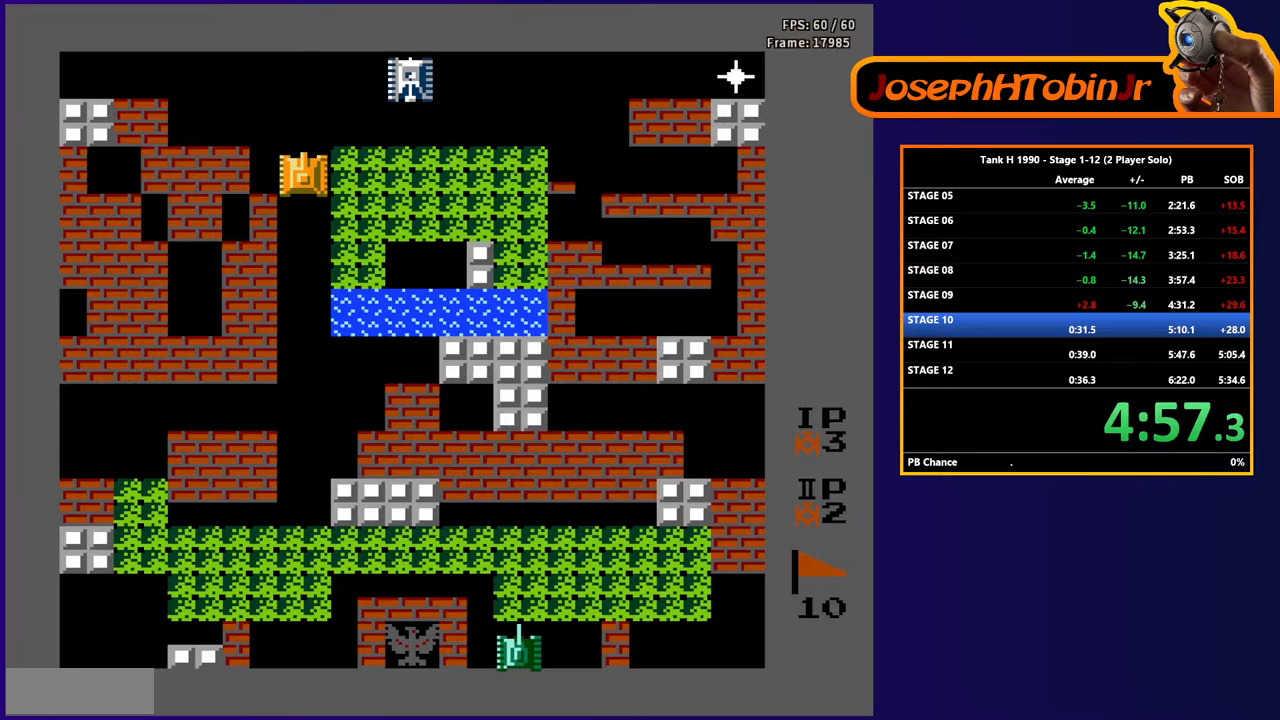
{"buttons": ["B", "DPAD_RIGHT"], "events": [[350, "DPAD_RIGHT", "down"], [367, "DPAD_UP", "up"], [400, "B", "down"]]}
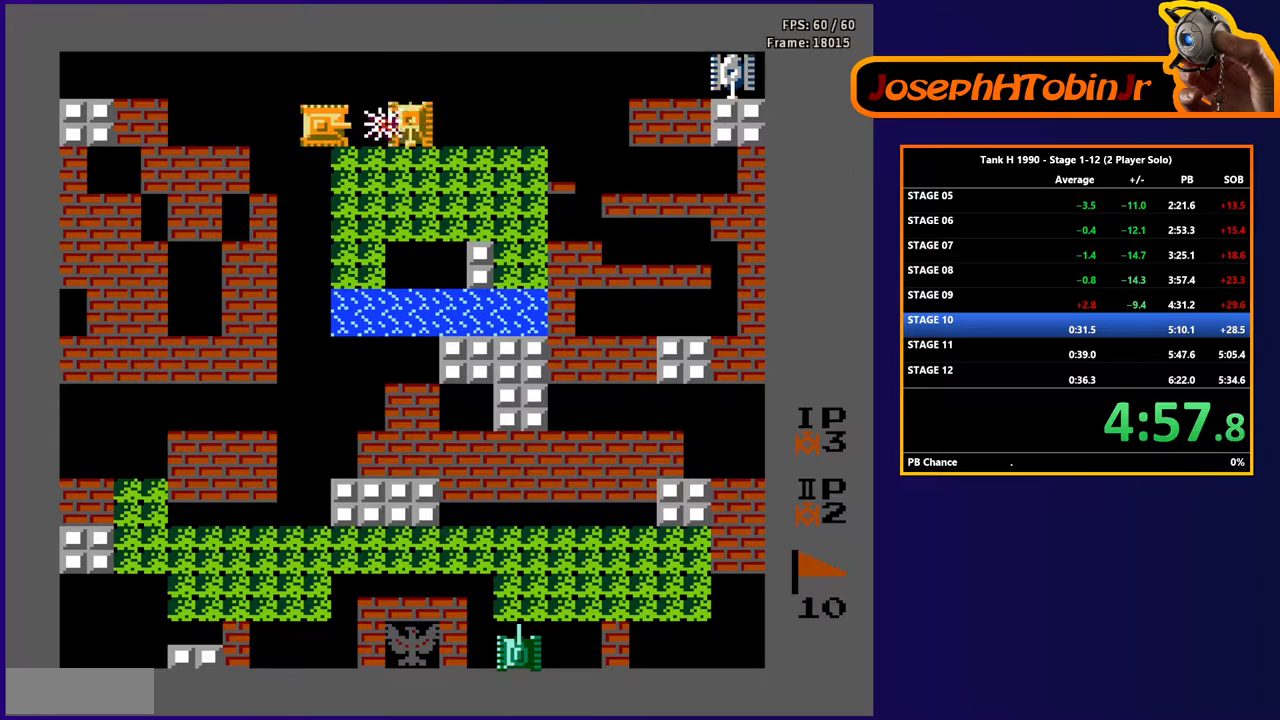
{"buttons": ["DPAD_UP"], "events": [[350, "B", "up"], [350, "DPAD_RIGHT", "up"], [350, "DPAD_UP", "down"]]}
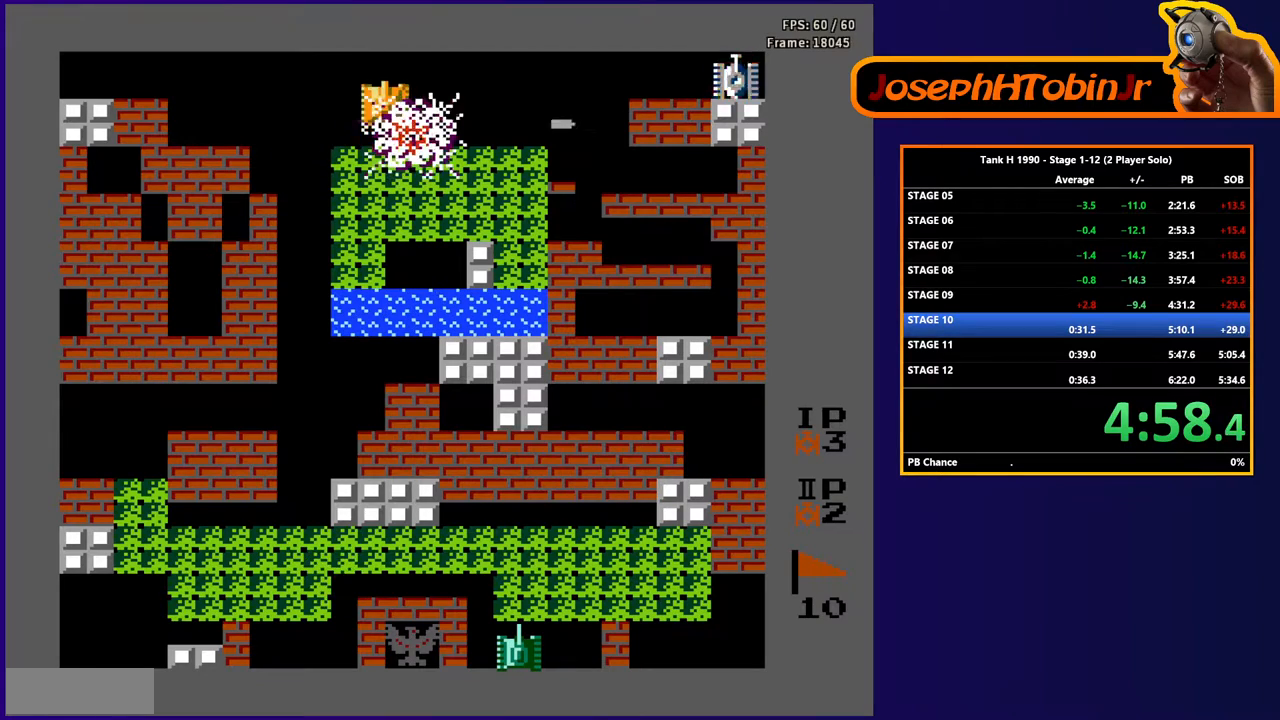
{"buttons": ["B", "DPAD_RIGHT"], "events": [[183, "DPAD_RIGHT", "down"], [200, "B", "down"], [200, "DPAD_UP", "up"]]}
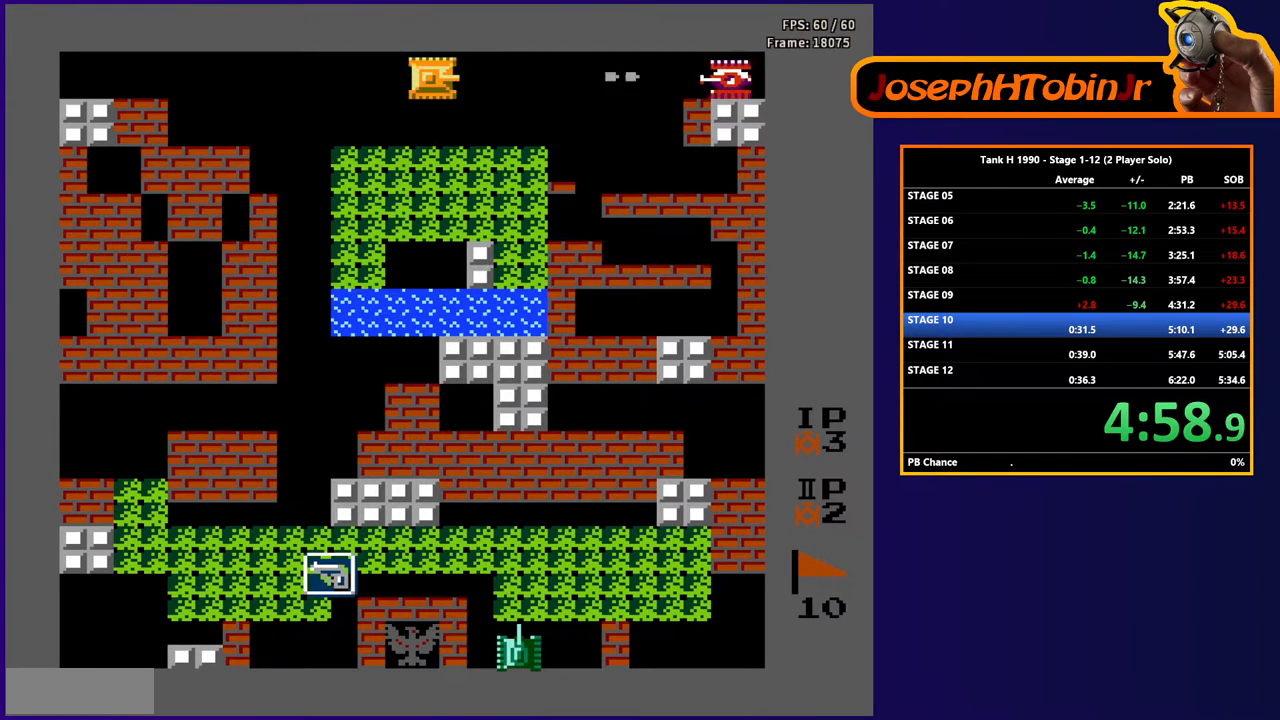
{"buttons": ["B", "DPAD_RIGHT"], "events": []}
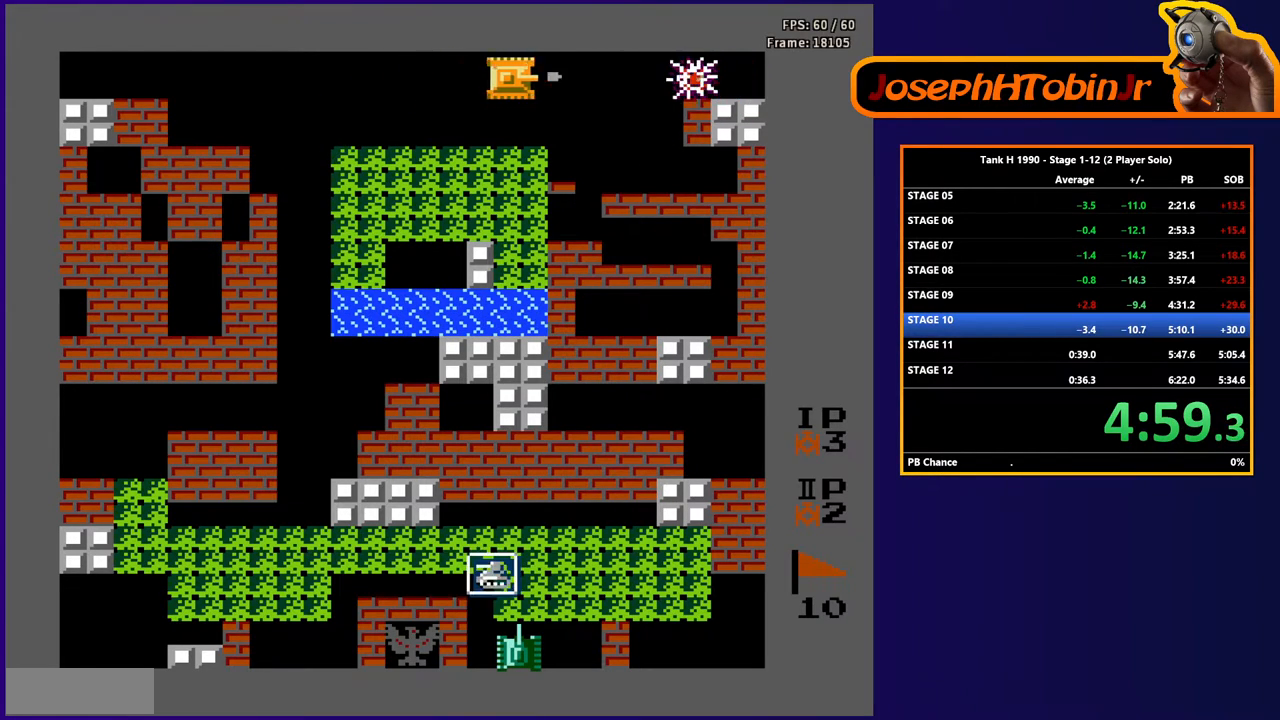
{"buttons": ["DPAD_DOWN"], "events": [[117, "B", "up"], [117, "DPAD_DOWN", "down"], [117, "DPAD_RIGHT", "up"]]}
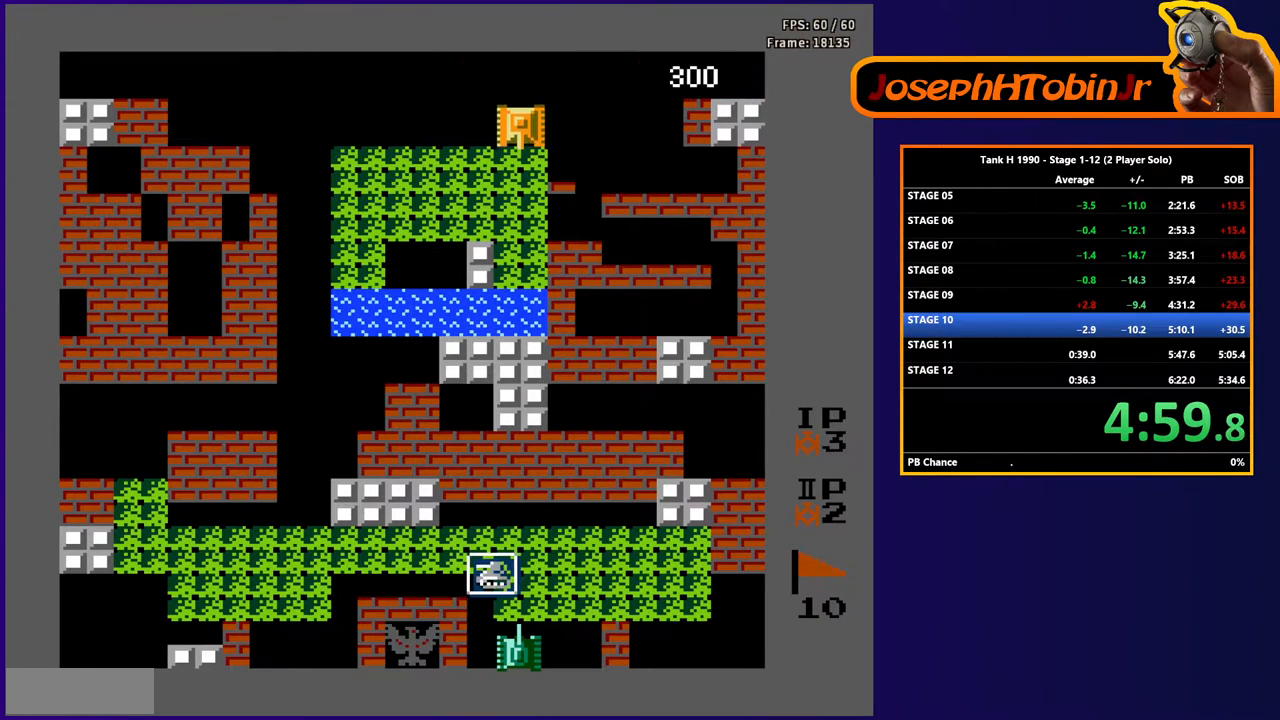
{"buttons": ["DPAD_DOWN"], "events": [[100, "B", "down"], [250, "B", "up"]]}
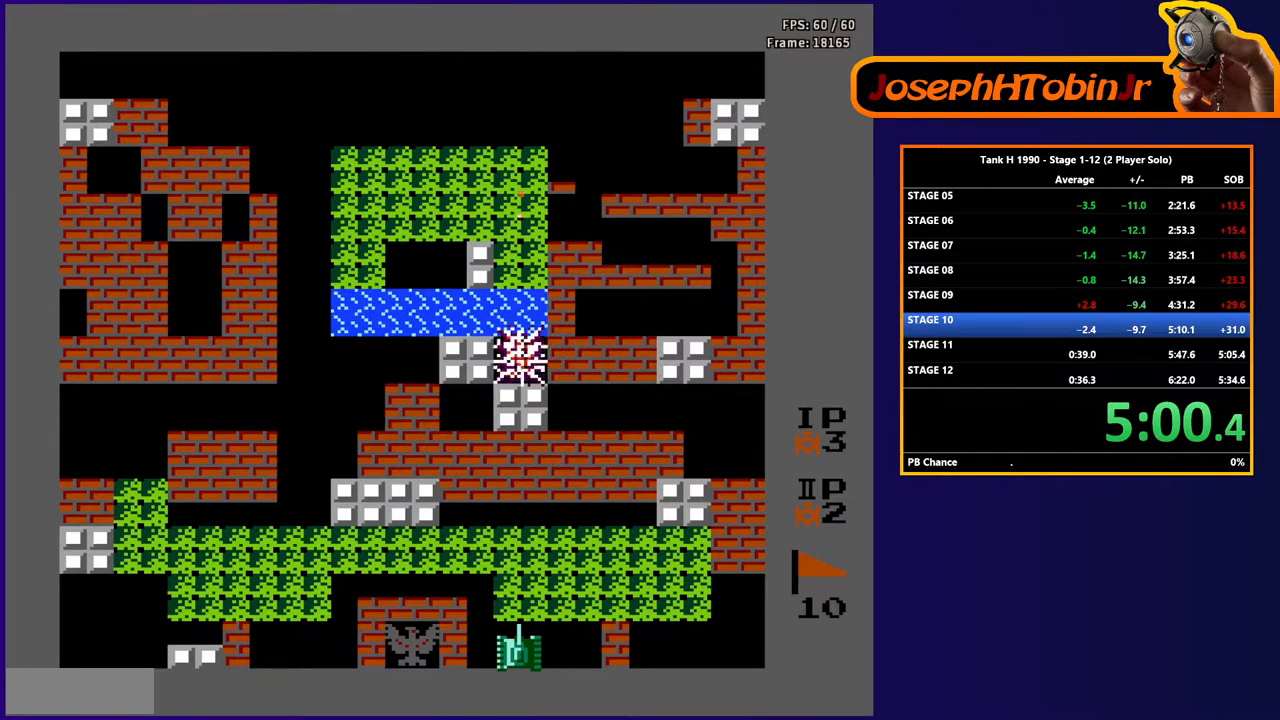
{"buttons": [], "events": [[350, "DPAD_DOWN", "up"]]}